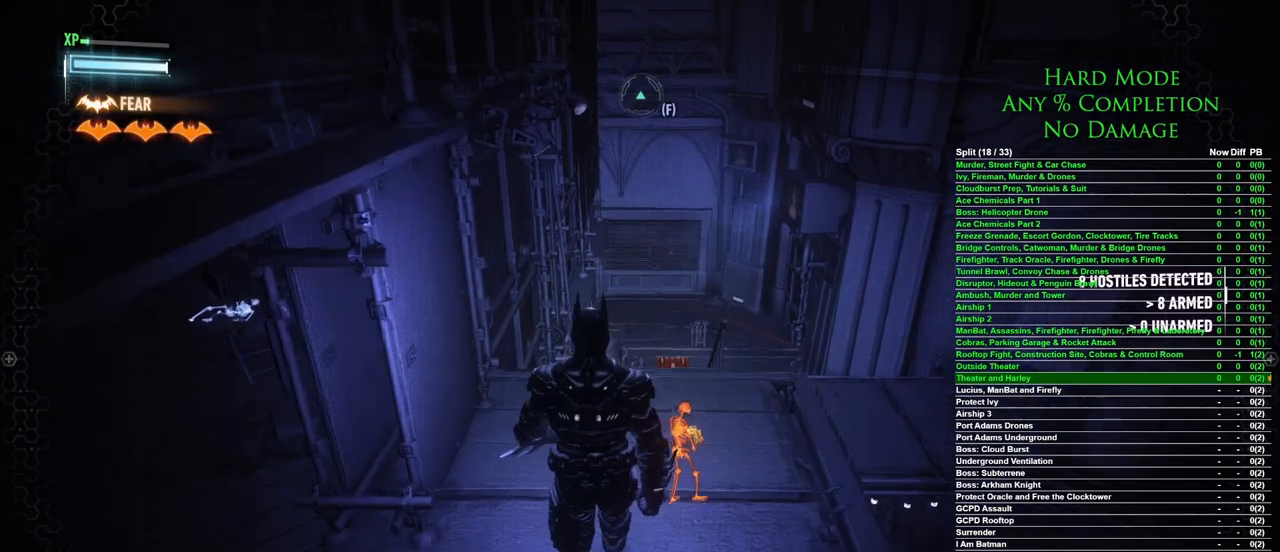
Gameplay with keyboard and mouse; each line is a JSON object with the keys and mouse buttons held at the frame after it. "events" lists presses ("down") and releases ("up") of "1", "2", "3", "4", "5", "a", "alt", "c", "caps_lock", "ctrl", "d", "e", "f", "g", "q", "r", "s", "shift", "space", "t", "tab", "v", "w", "x", "z", "mouse_left", "mouse_wheel" and "mouse_right" between this image and that frame as [ms after this image, input, new state], when the widget could be followed in between. "mouse_left", "mouse_wheel", "mouse_right" = the "left", "wheel", "right" buttons of the "mouse" list. No other keys are recorded. "wheel" means that the mouse wheel is clicked or scrolled. Mouse movement is not recorded.
{"keys": ["w"], "mouse": [], "events": []}
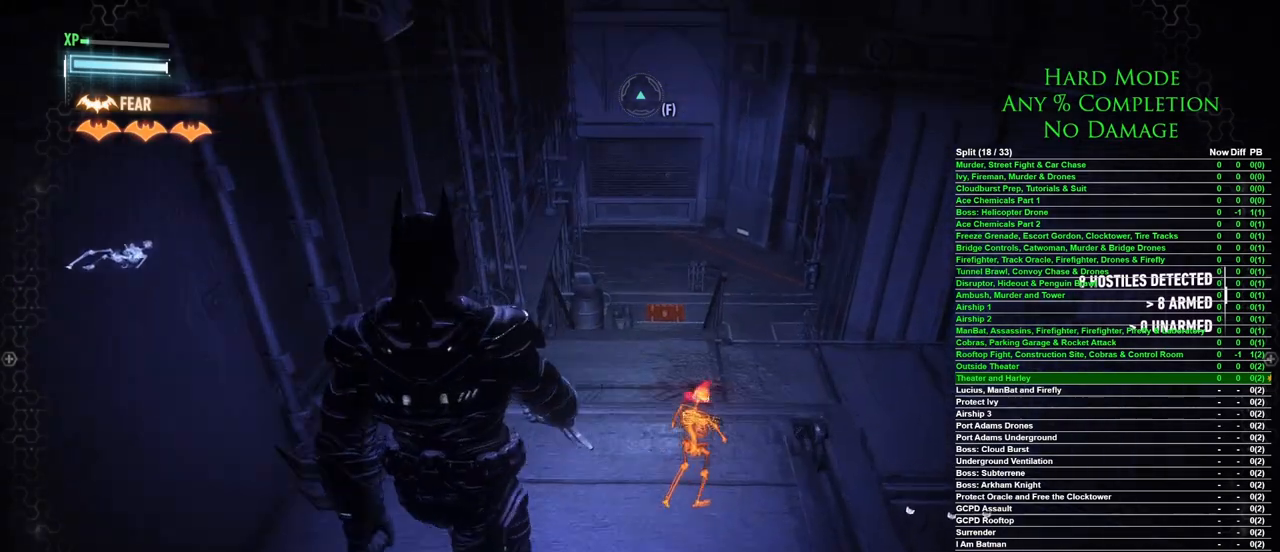
{"keys": ["w"], "mouse": [], "events": []}
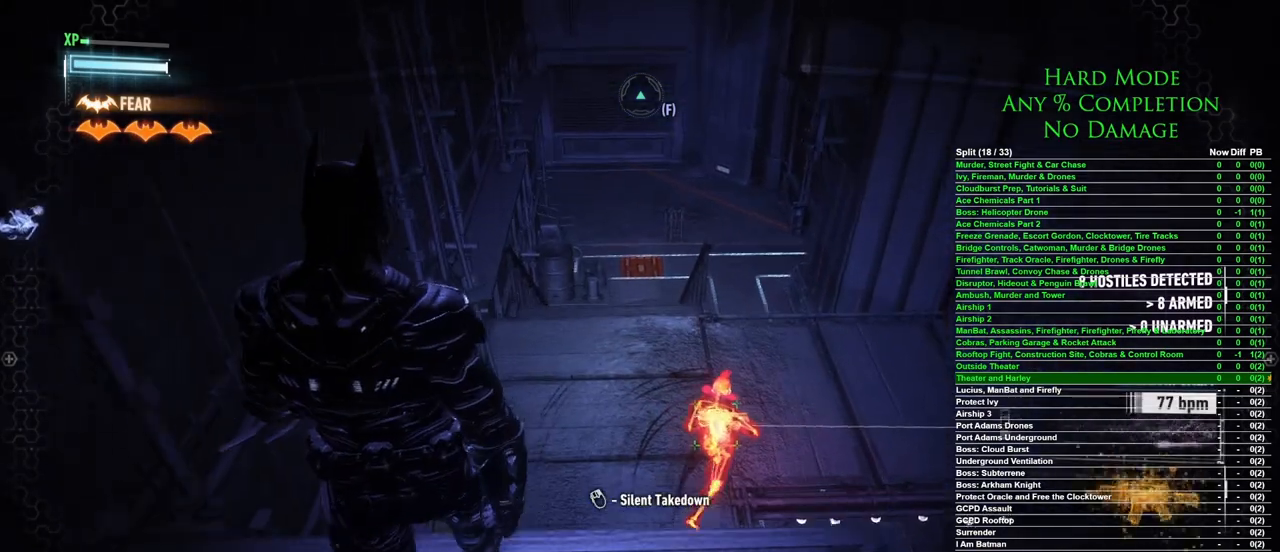
{"keys": ["w"], "mouse": [], "events": []}
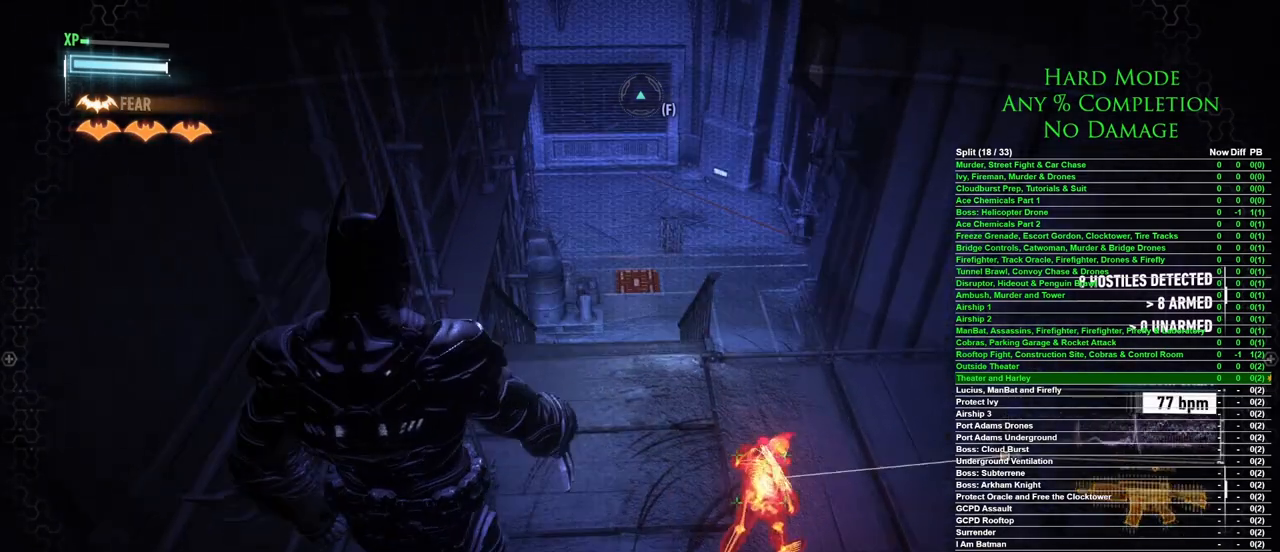
{"keys": ["w"], "mouse": [], "events": []}
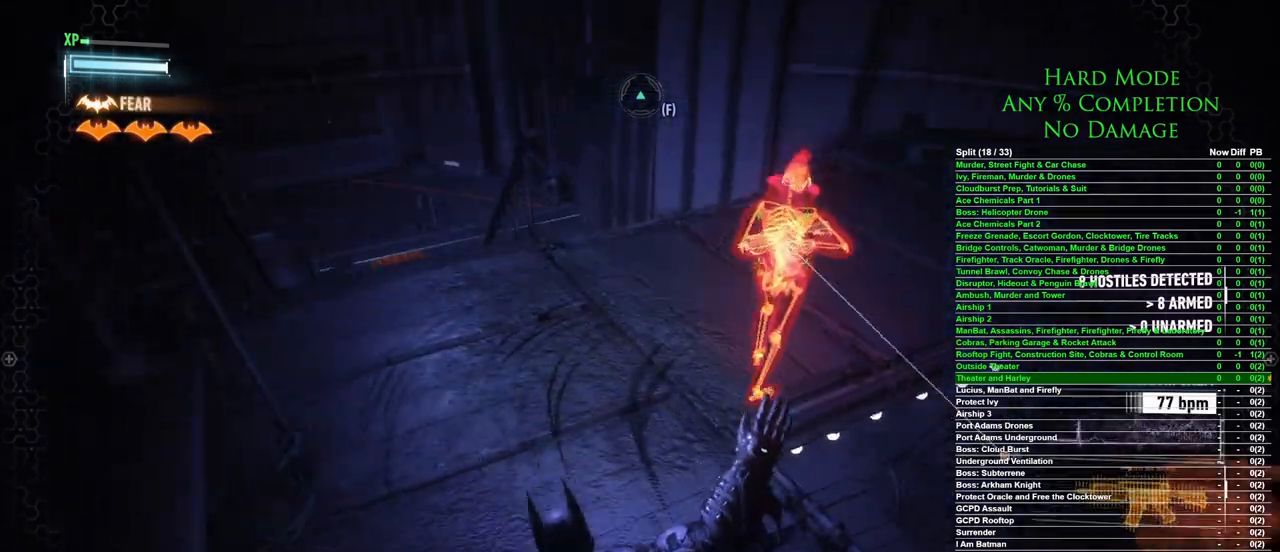
{"keys": ["w"], "mouse": [], "events": [[383, "mouse_right", "down"], [483, "mouse_right", "up"]]}
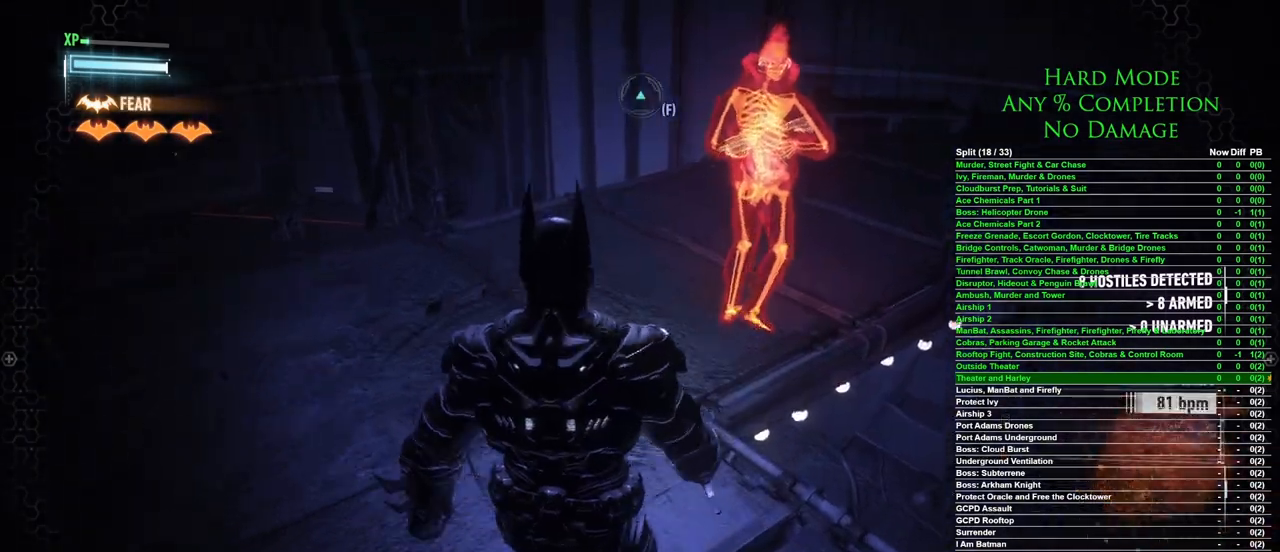
{"keys": [], "mouse": [], "events": [[500, "w", "up"]]}
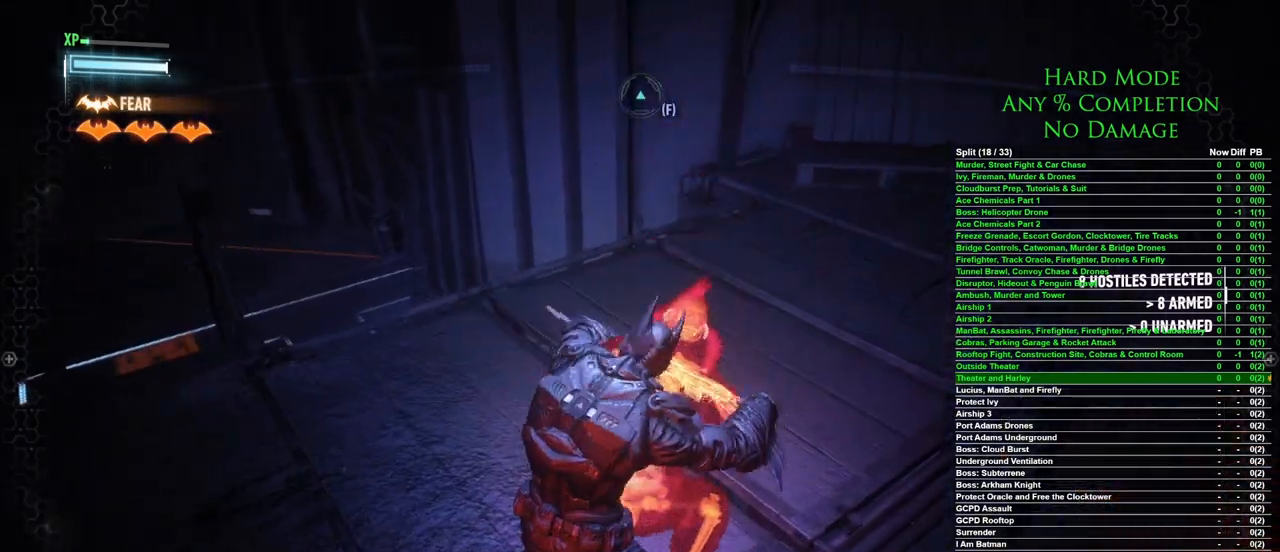
{"keys": [], "mouse": [], "events": []}
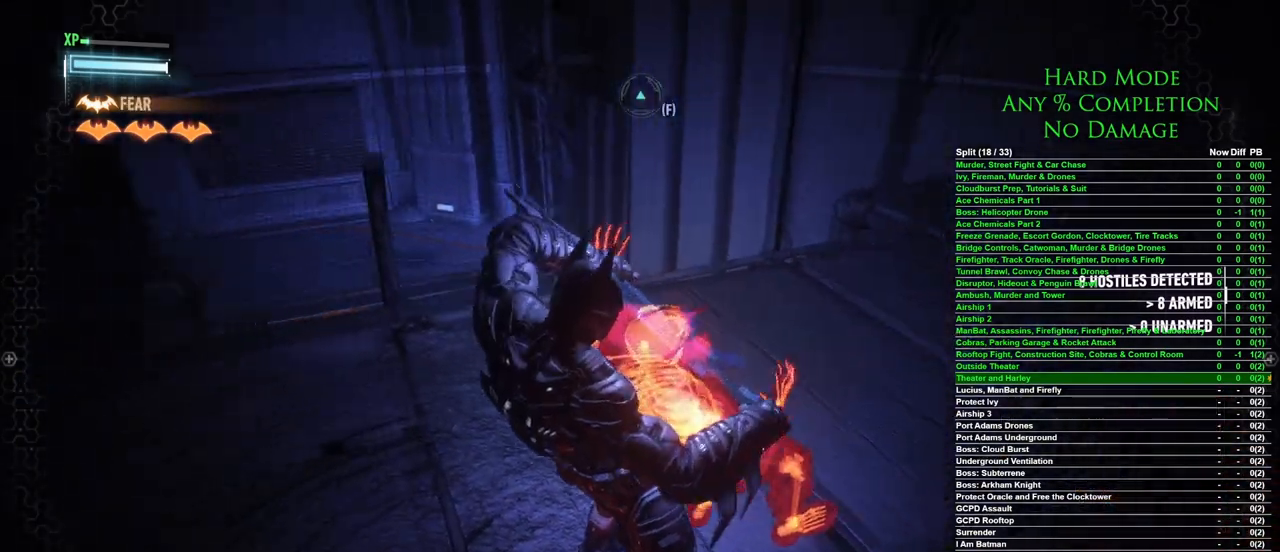
{"keys": [], "mouse": [], "events": []}
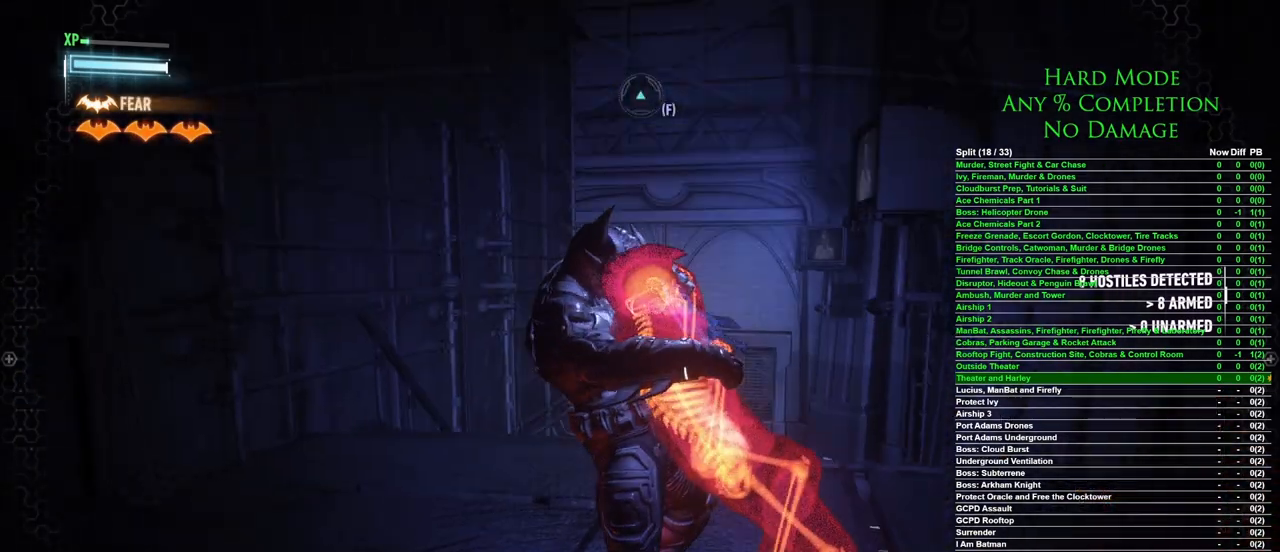
{"keys": [], "mouse": [], "events": []}
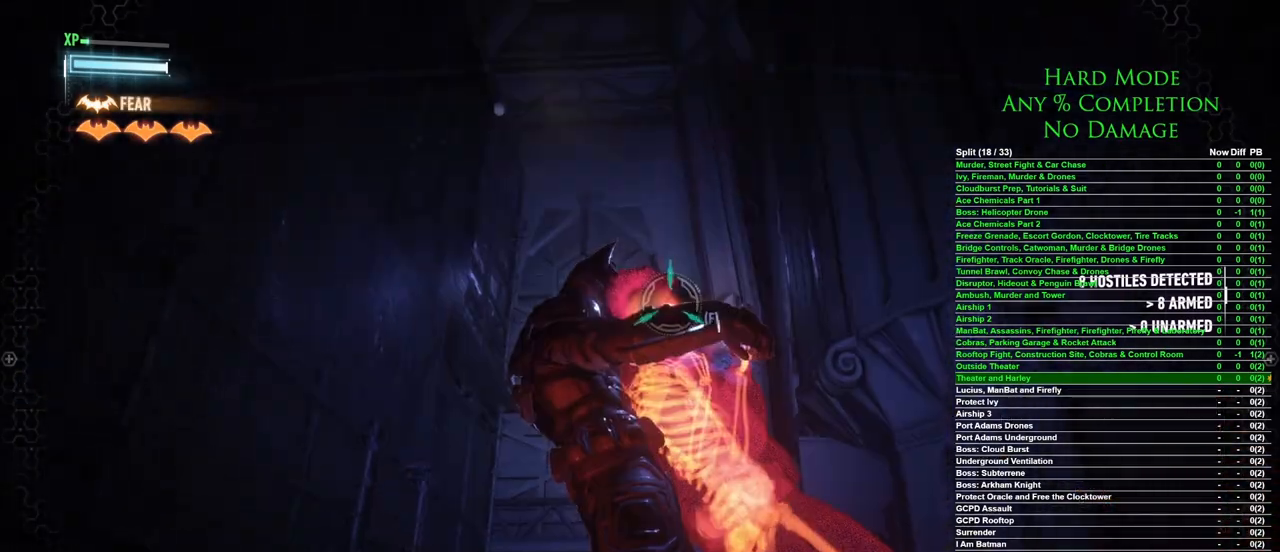
{"keys": [], "mouse": [], "events": []}
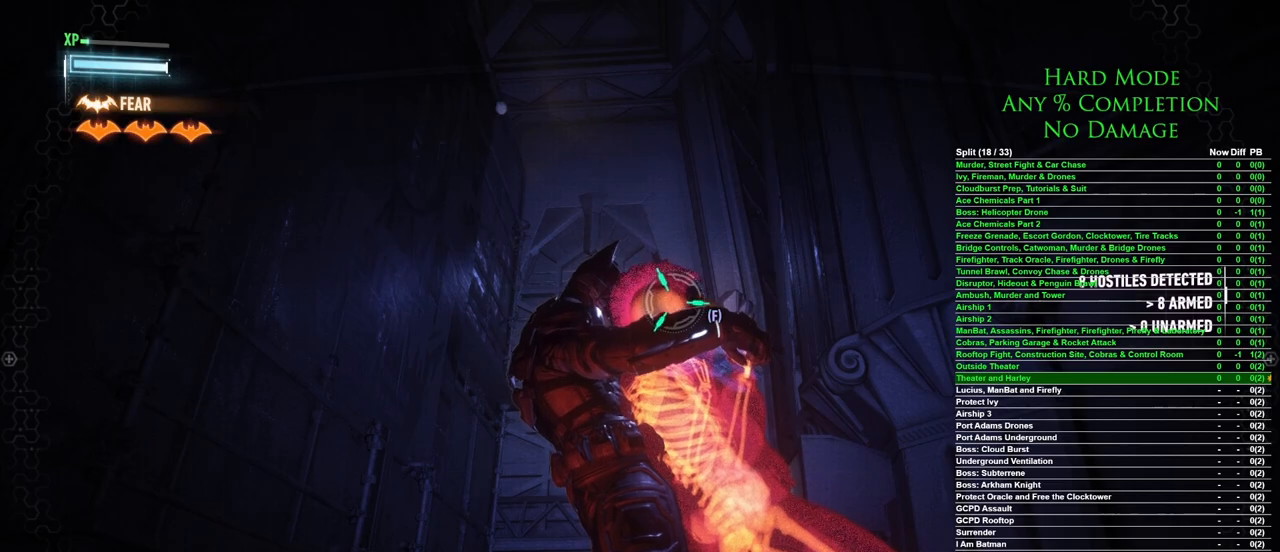
{"keys": [], "mouse": [], "events": []}
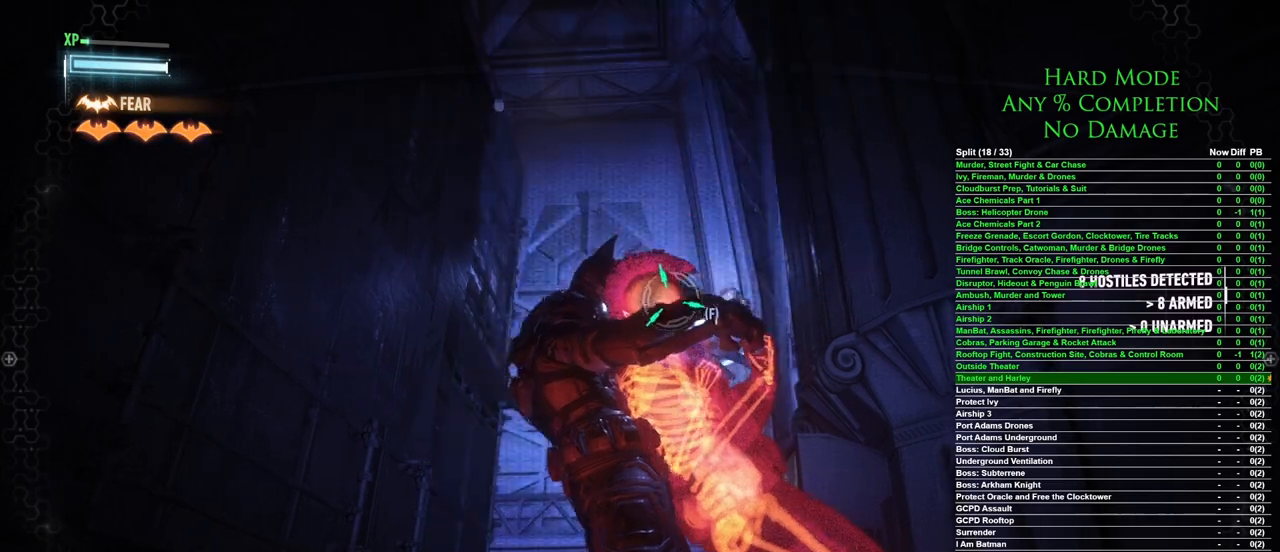
{"keys": [], "mouse": [], "events": []}
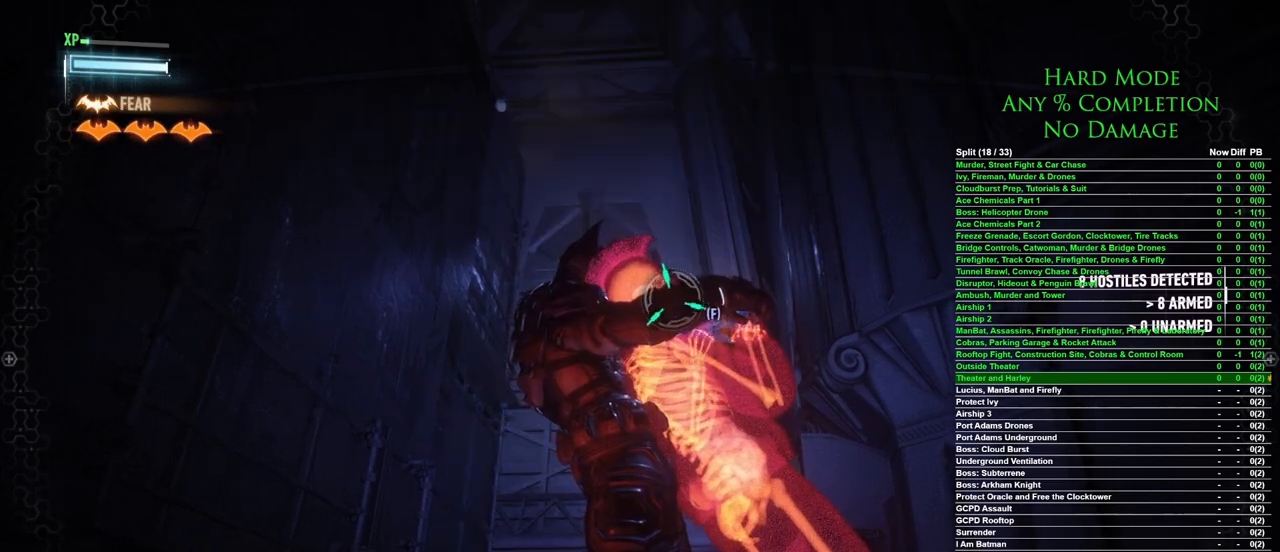
{"keys": [], "mouse": [], "events": []}
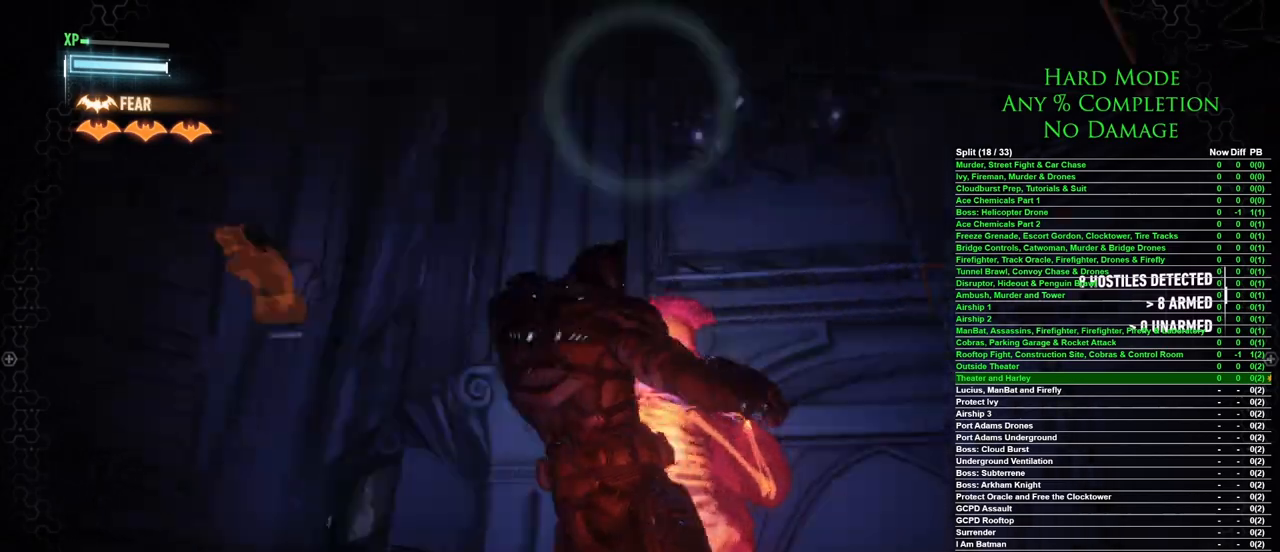
{"keys": [], "mouse": [], "events": []}
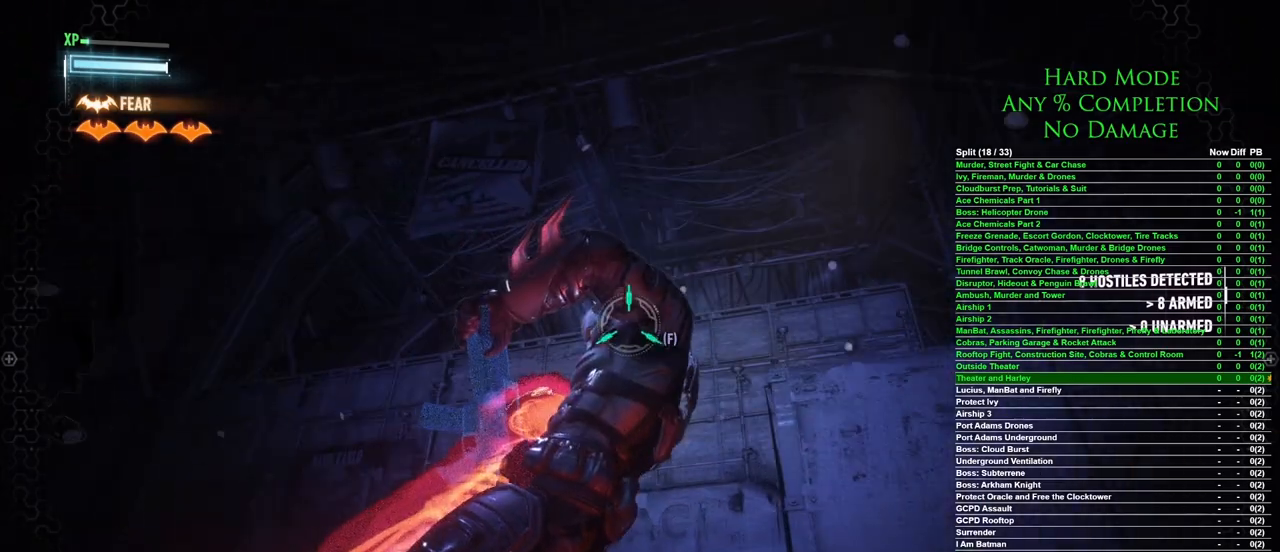
{"keys": [], "mouse": [], "events": []}
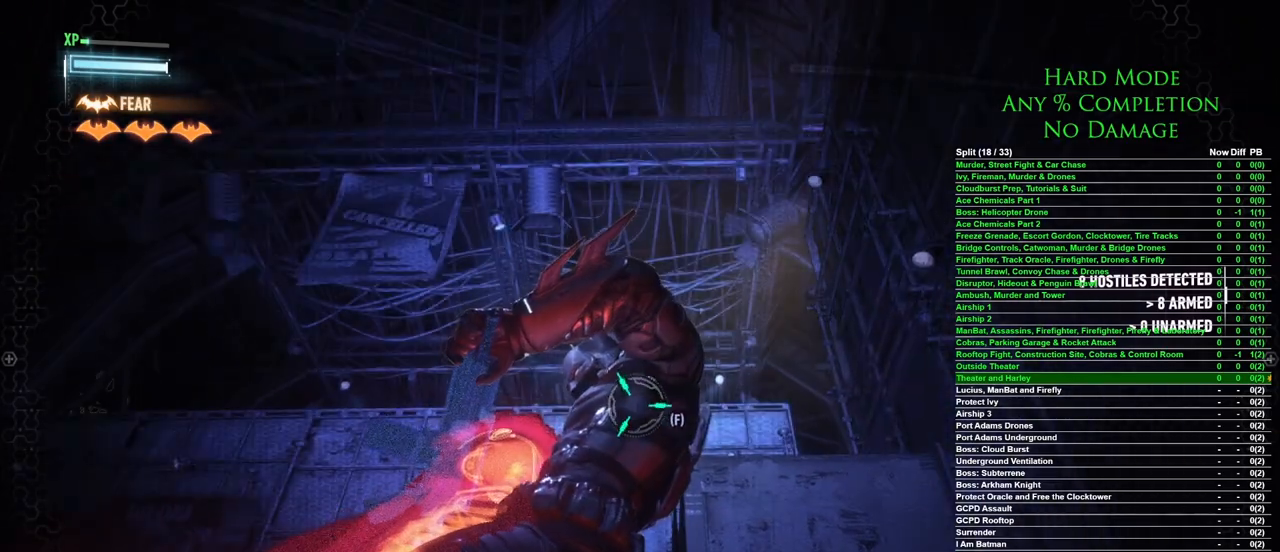
{"keys": [], "mouse": [], "events": []}
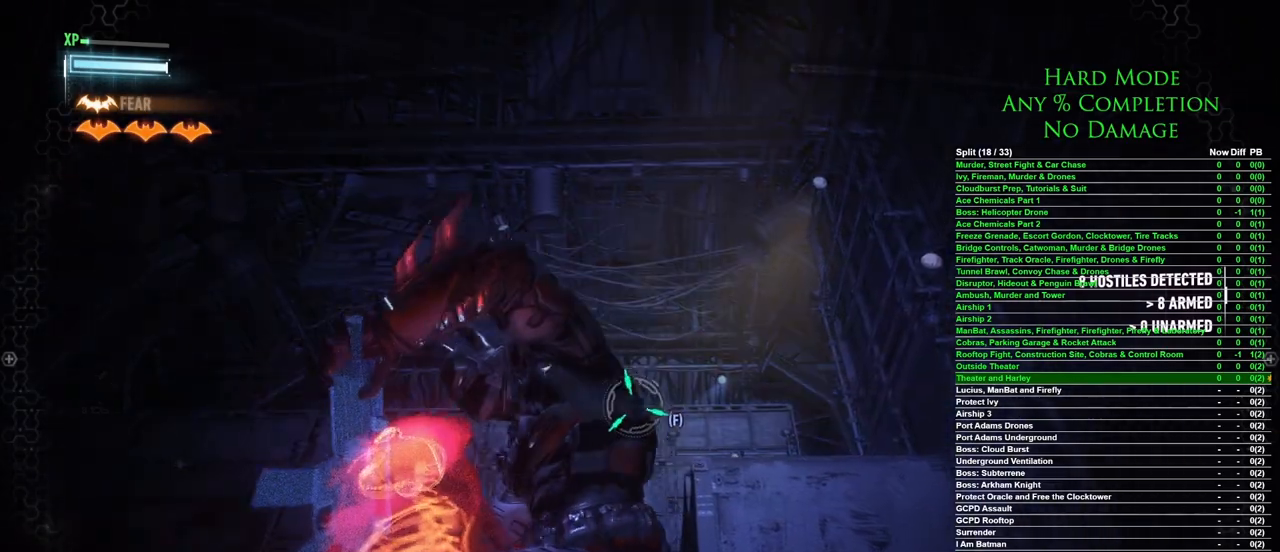
{"keys": ["f"], "mouse": [], "events": [[100, "f", "down"], [150, "f", "up"], [300, "f", "down"], [383, "f", "up"], [433, "f", "down"]]}
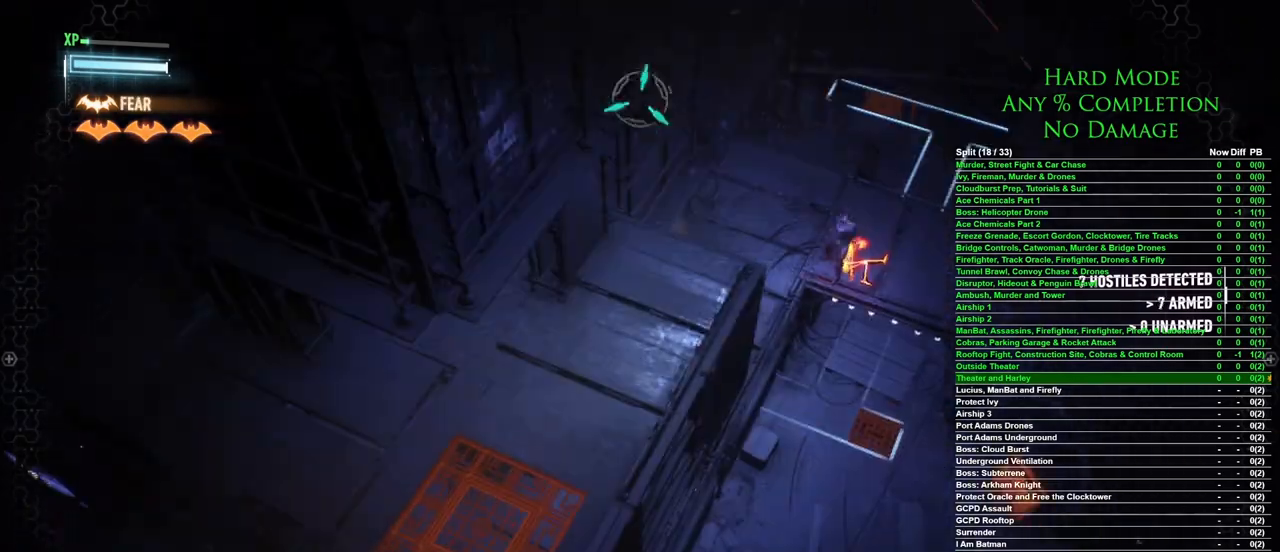
{"keys": [], "mouse": [], "events": [[33, "f", "up"], [67, "f", "down"], [117, "f", "up"], [167, "f", "down"], [267, "f", "up"]]}
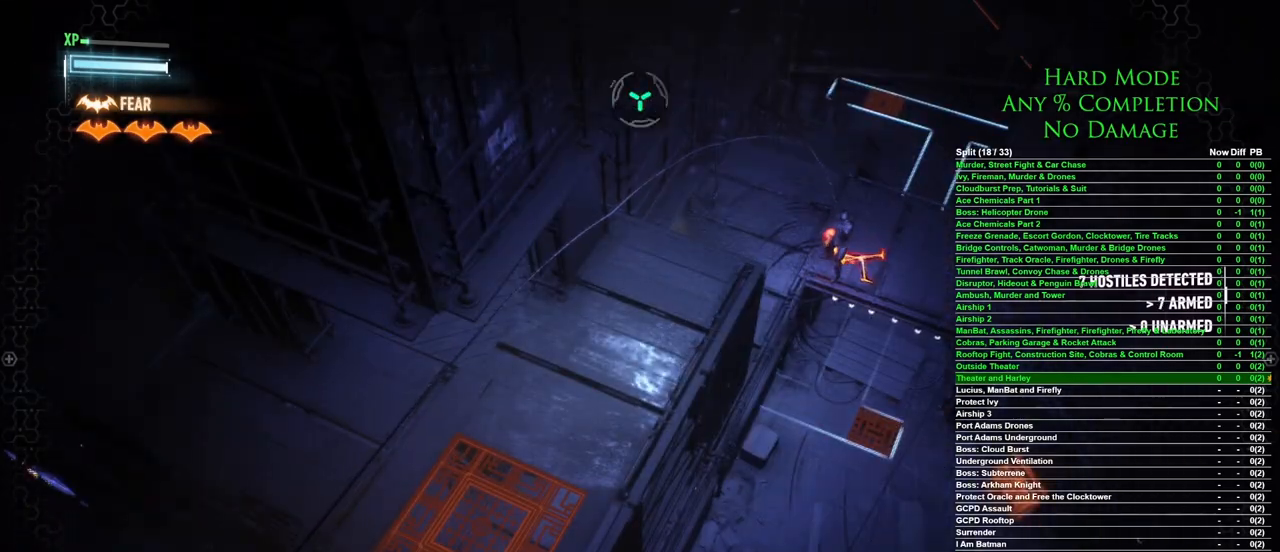
{"keys": [], "mouse": [], "events": []}
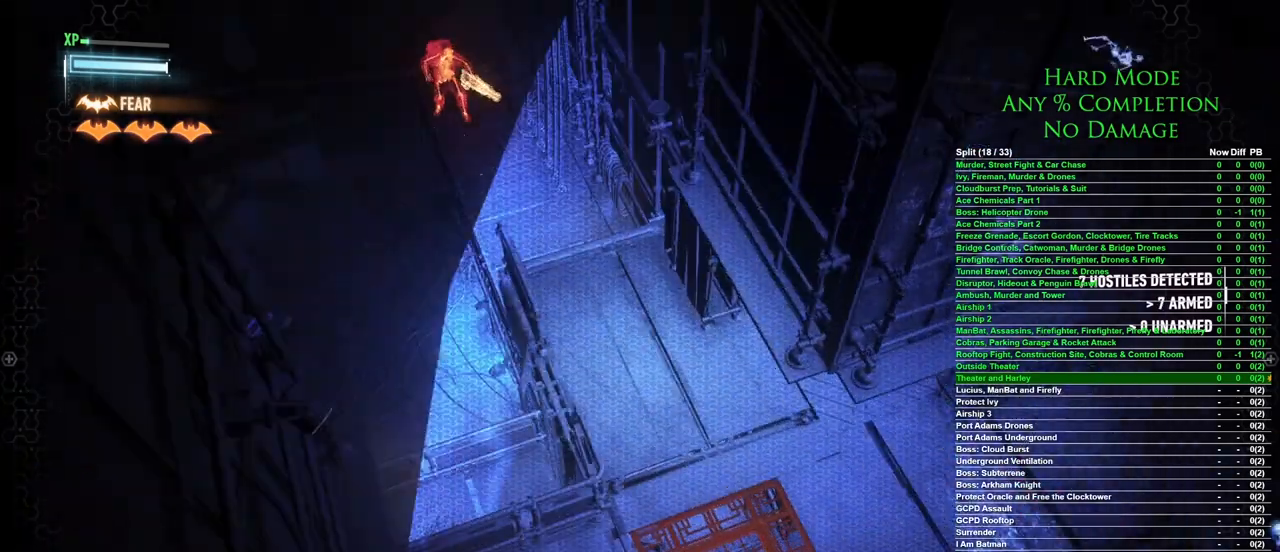
{"keys": [], "mouse": [], "events": []}
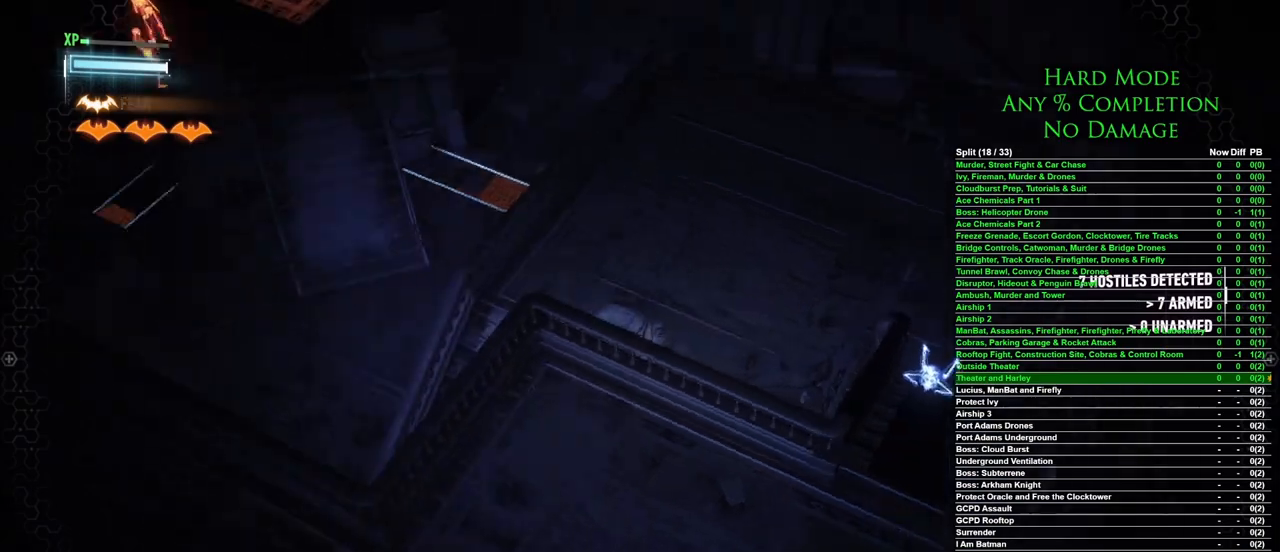
{"keys": [], "mouse": [], "events": []}
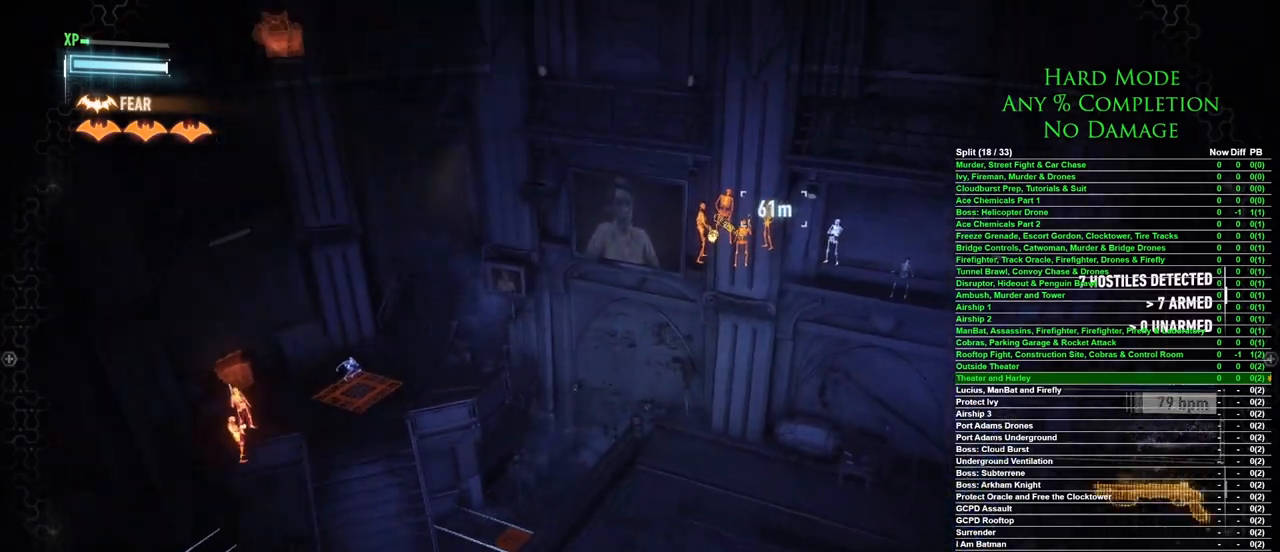
{"keys": [], "mouse": [], "events": []}
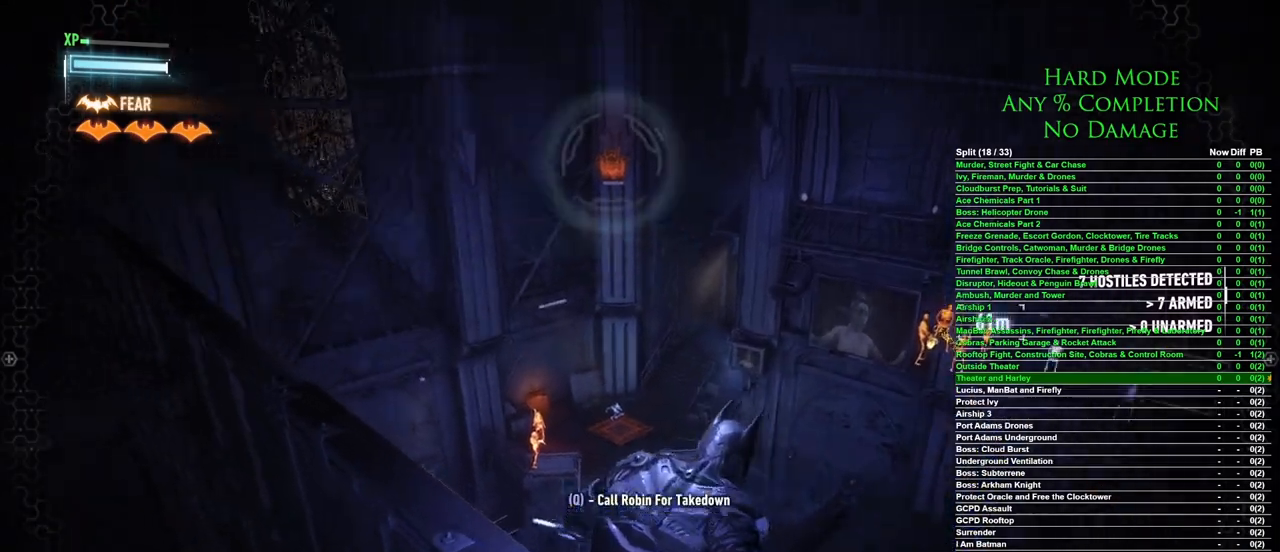
{"keys": [], "mouse": [], "events": [[250, "f", "down"], [333, "f", "up"]]}
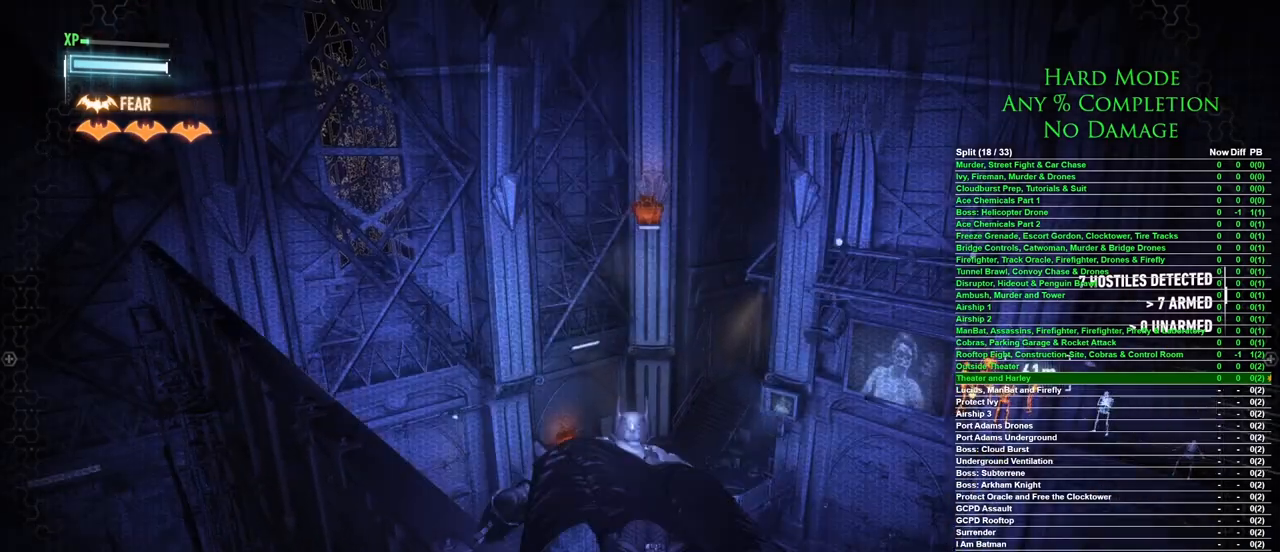
{"keys": [], "mouse": [], "events": []}
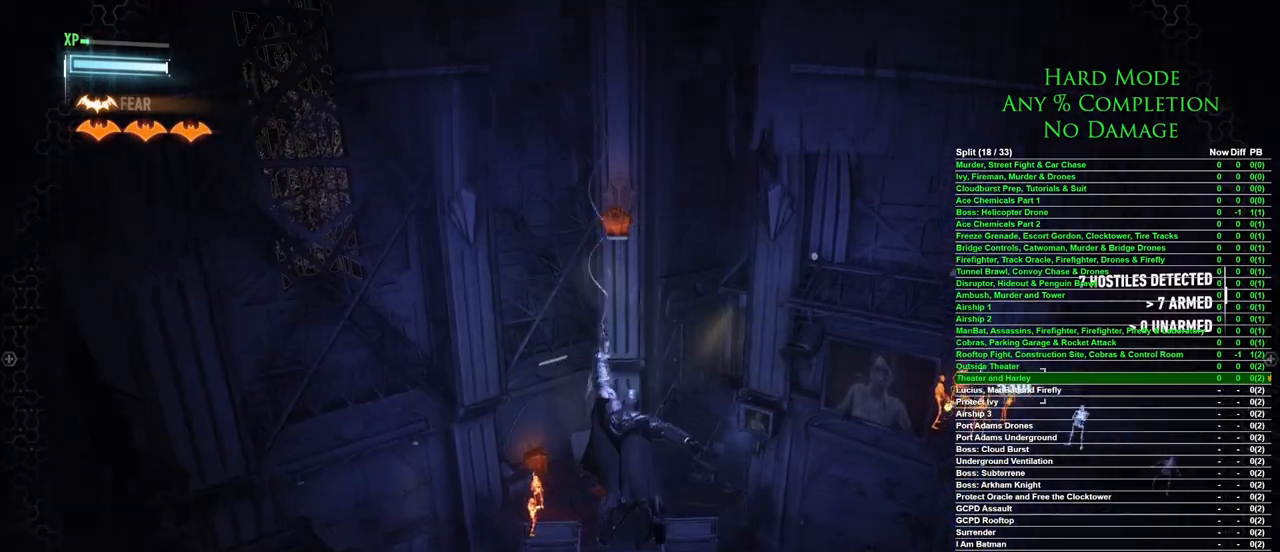
{"keys": [], "mouse": [], "events": []}
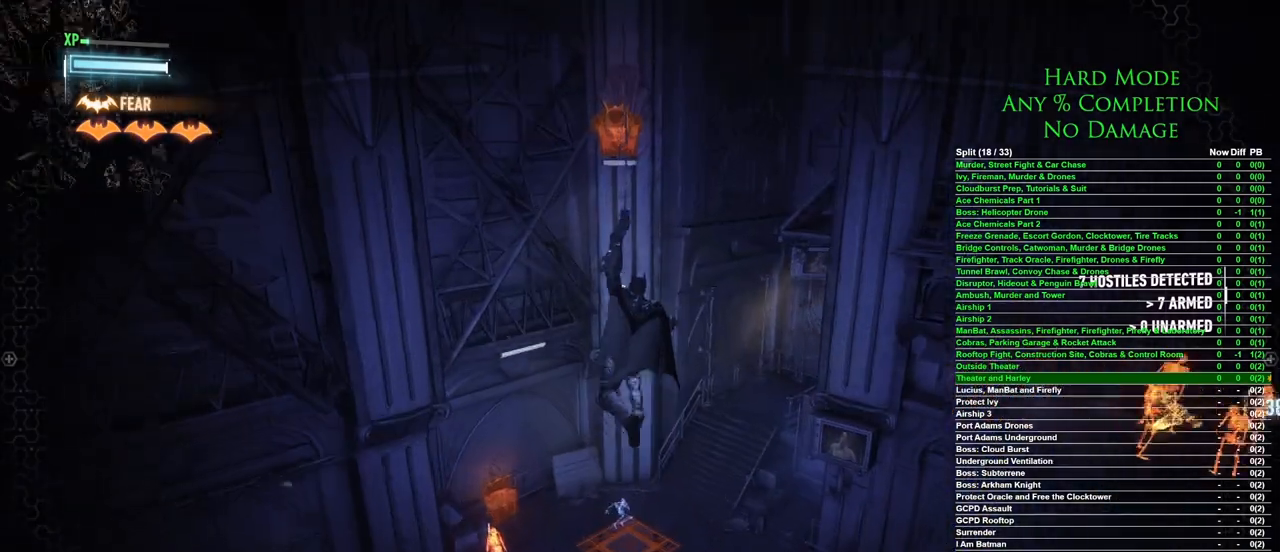
{"keys": [], "mouse": [], "events": []}
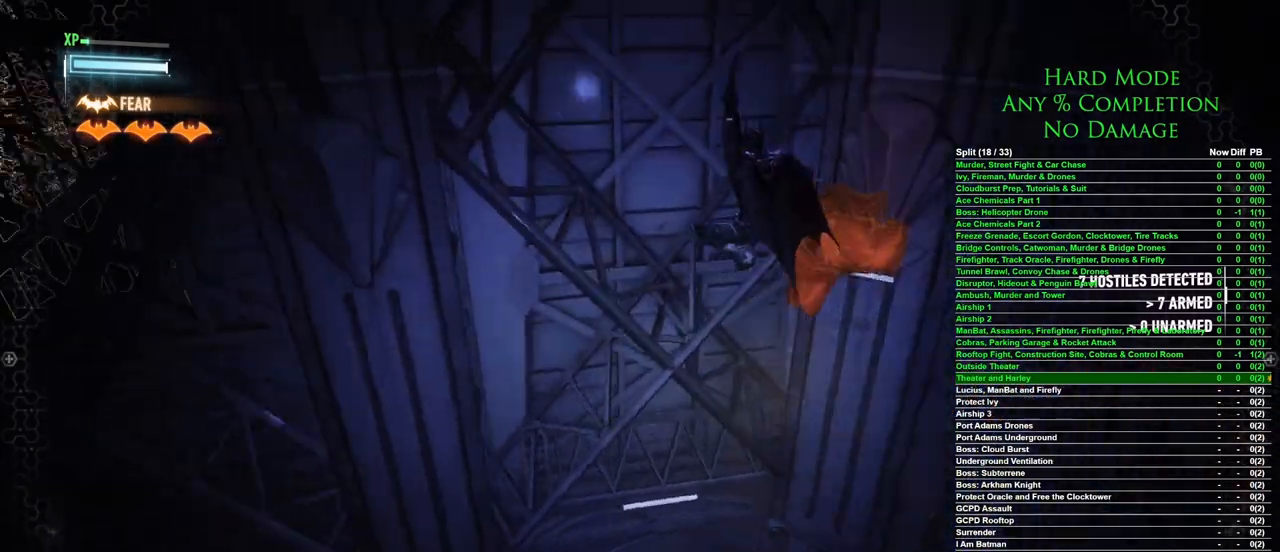
{"keys": [], "mouse": [], "events": []}
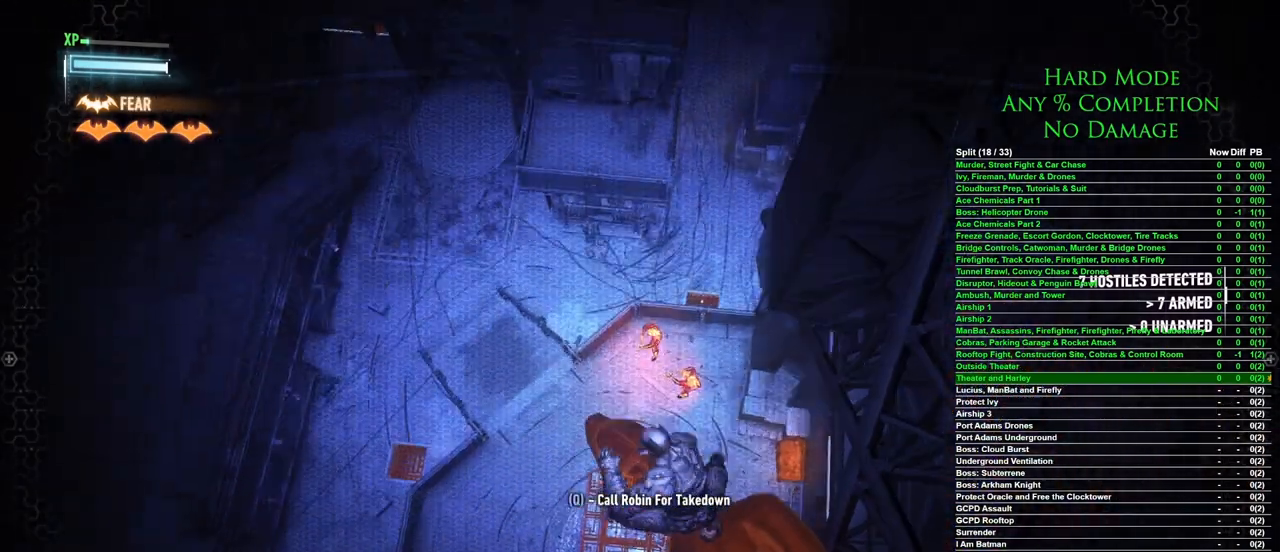
{"keys": [], "mouse": ["right"], "events": [[233, "mouse_right", "down"]]}
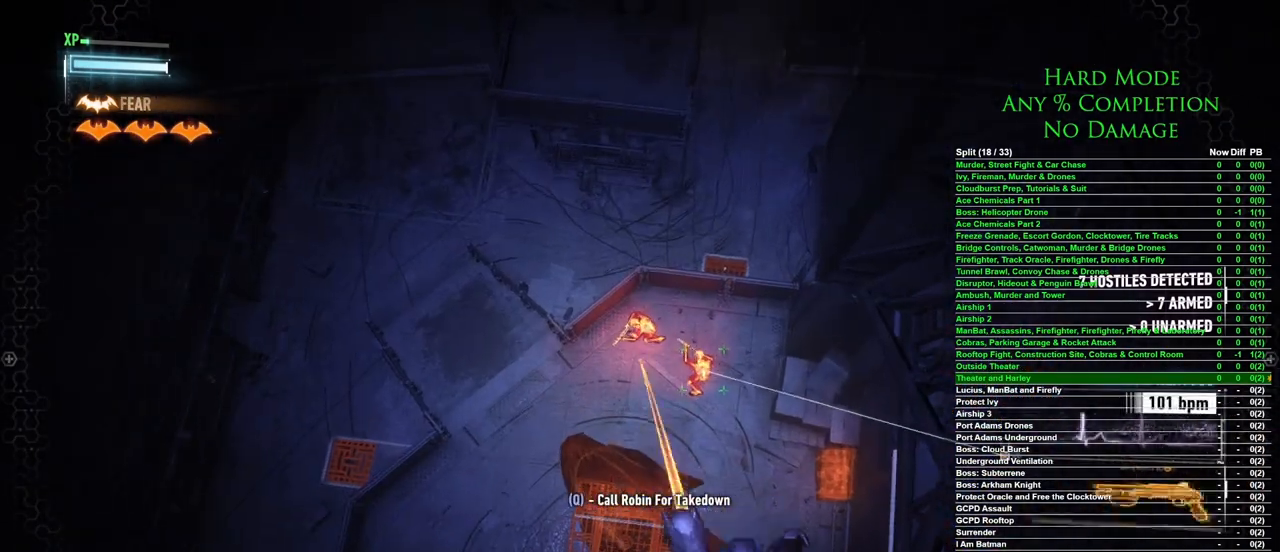
{"keys": [], "mouse": ["right"], "events": [[333, "mouse_left", "down"], [433, "mouse_left", "up"]]}
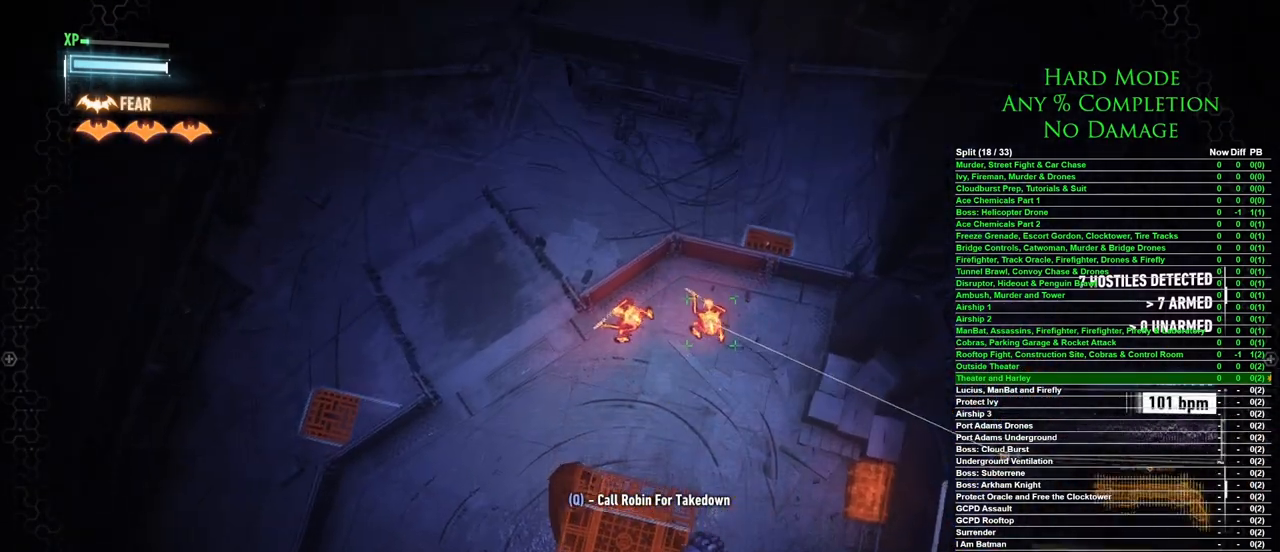
{"keys": [], "mouse": [], "events": [[450, "mouse_right", "up"]]}